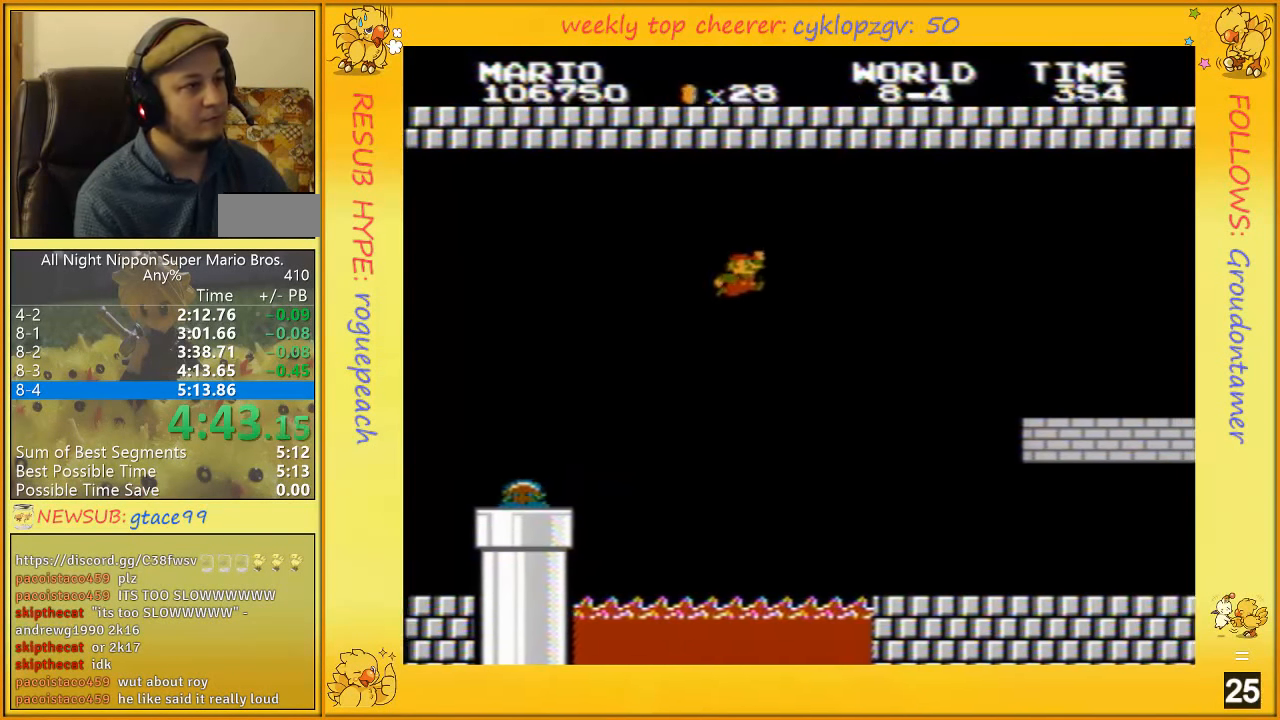
Gameplay with a controller (Nintendo layout); each line is a JSON object with the inputs held at the frame after it. "events" lists button and stick changes between this image and that frame as [ms after this image, input, new state], when the widget could be followed in between. Not read: L3 R3.
{"buttons": ["B", "DPAD_RIGHT"], "events": [[183, "A", "up"], [216, "DPAD_RIGHT", "up"], [333, "DPAD_RIGHT", "down"]]}
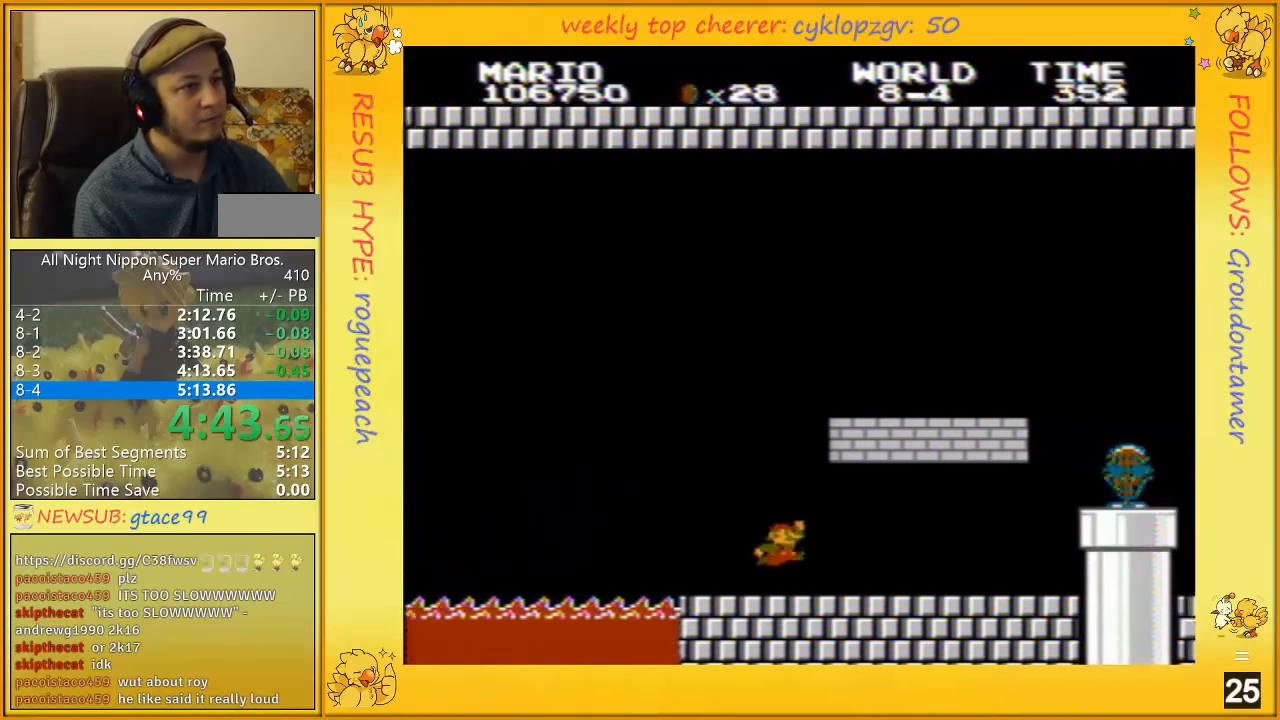
{"buttons": ["B", "DPAD_RIGHT"], "events": []}
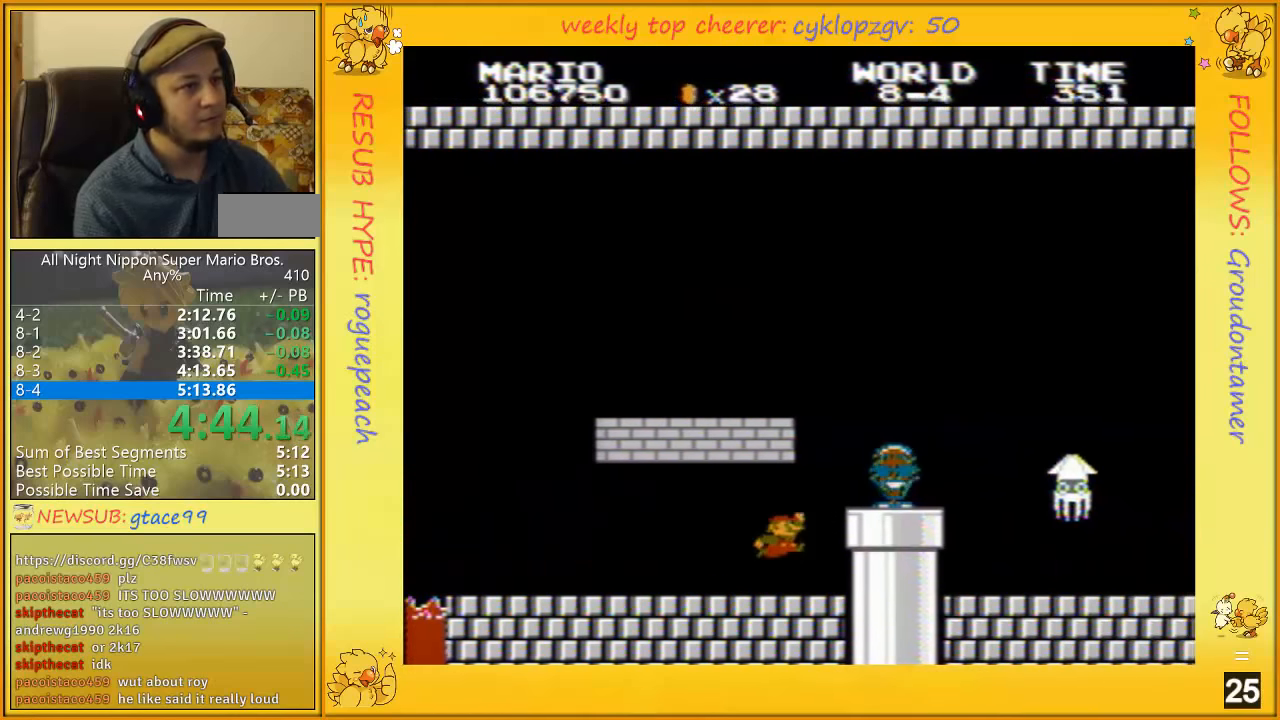
{"buttons": ["B", "DPAD_RIGHT"], "events": [[166, "A", "down"], [500, "A", "up"]]}
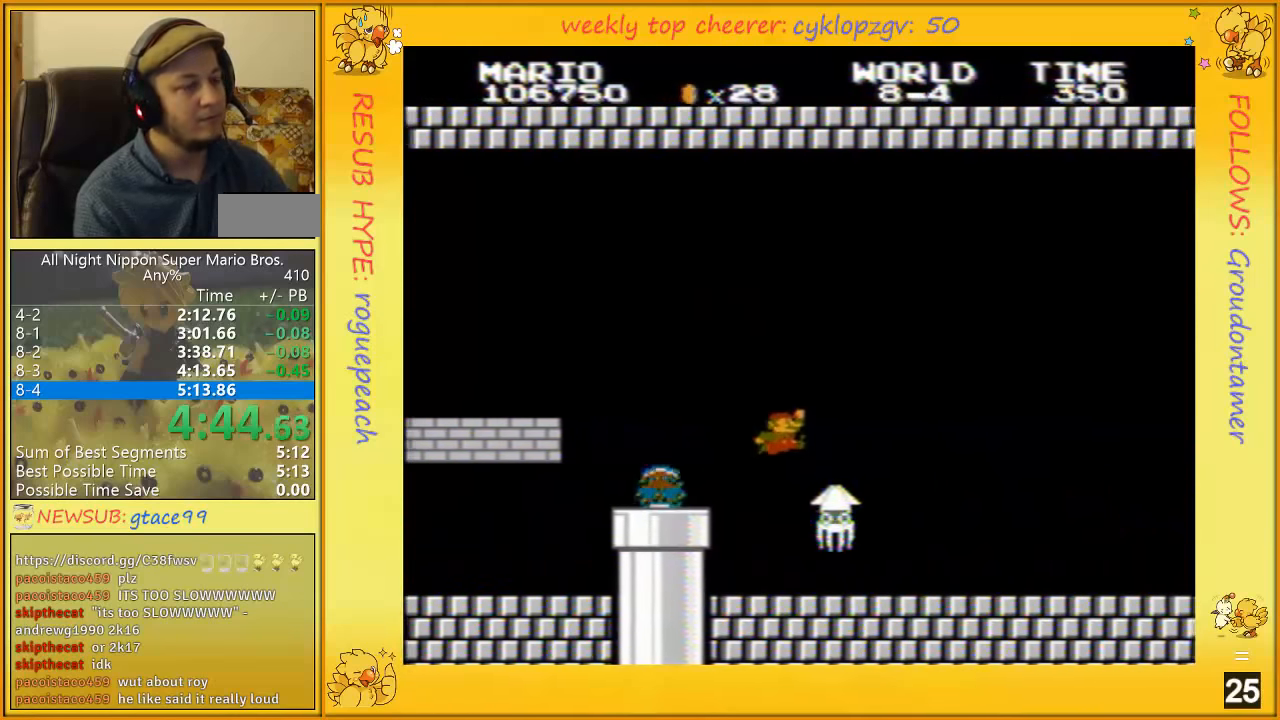
{"buttons": ["B", "DPAD_RIGHT"], "events": []}
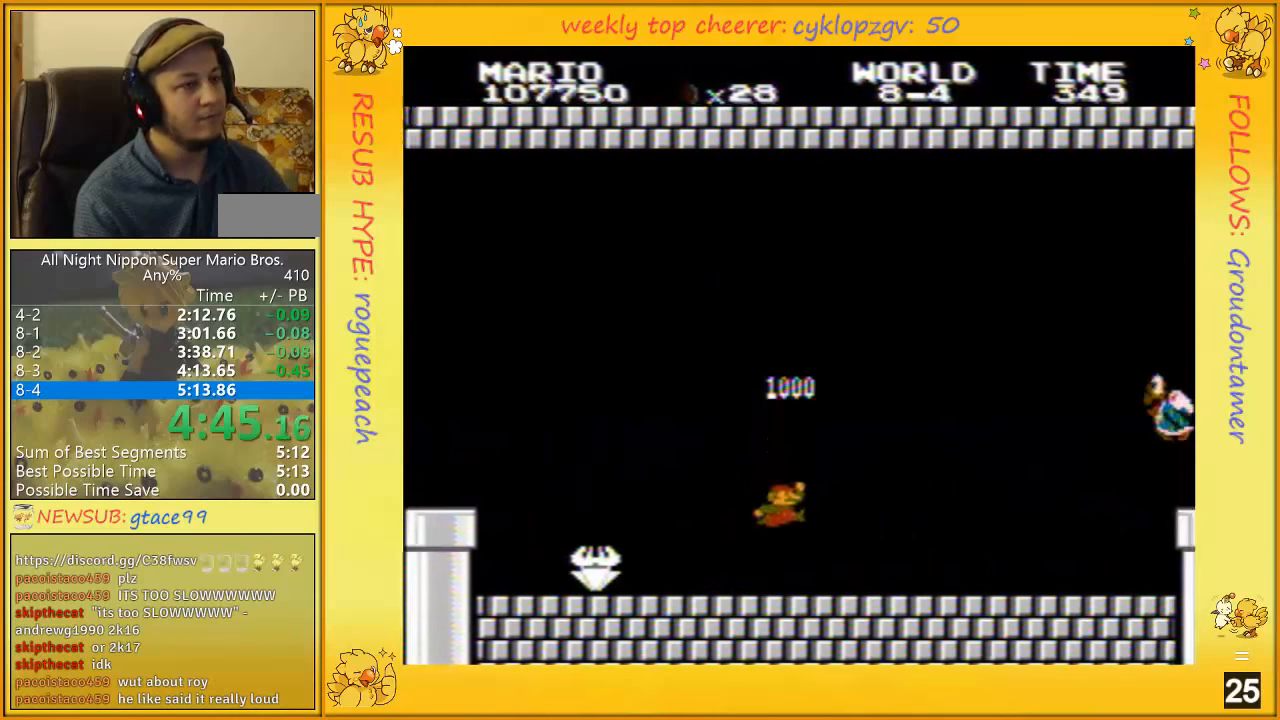
{"buttons": ["B", "DPAD_RIGHT"], "events": []}
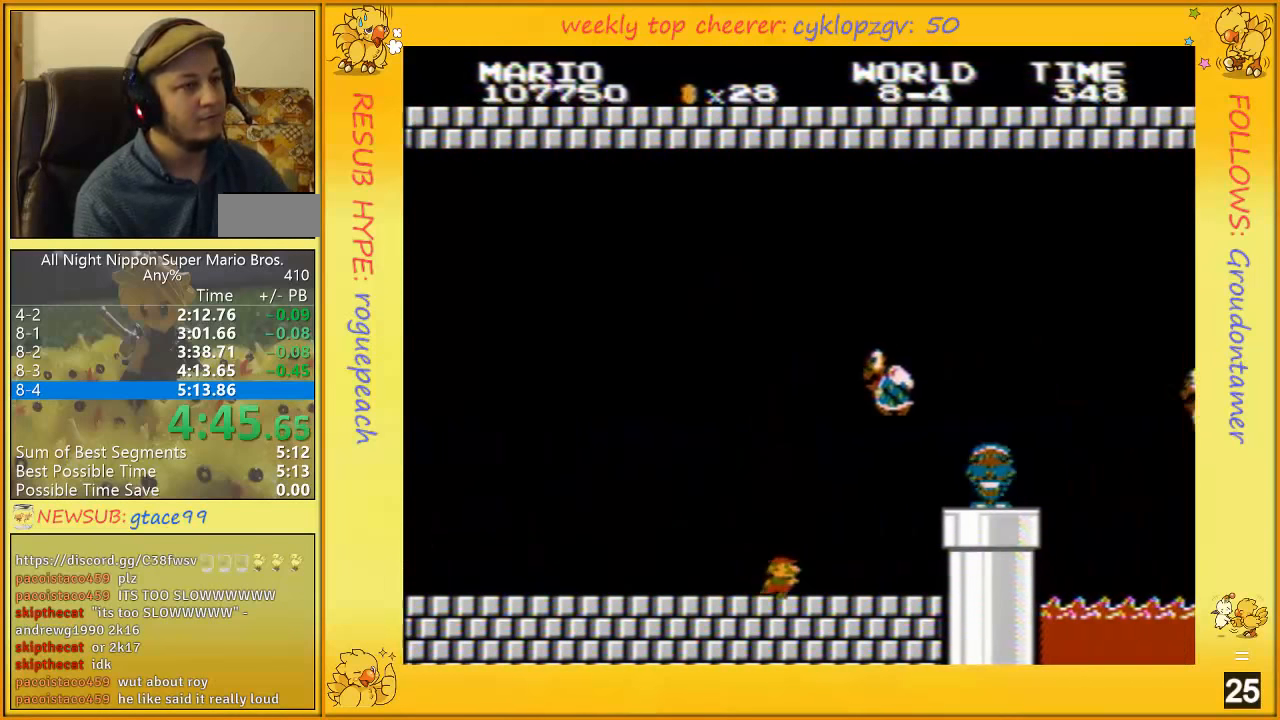
{"buttons": ["A", "B", "DPAD_RIGHT"], "events": [[433, "A", "down"]]}
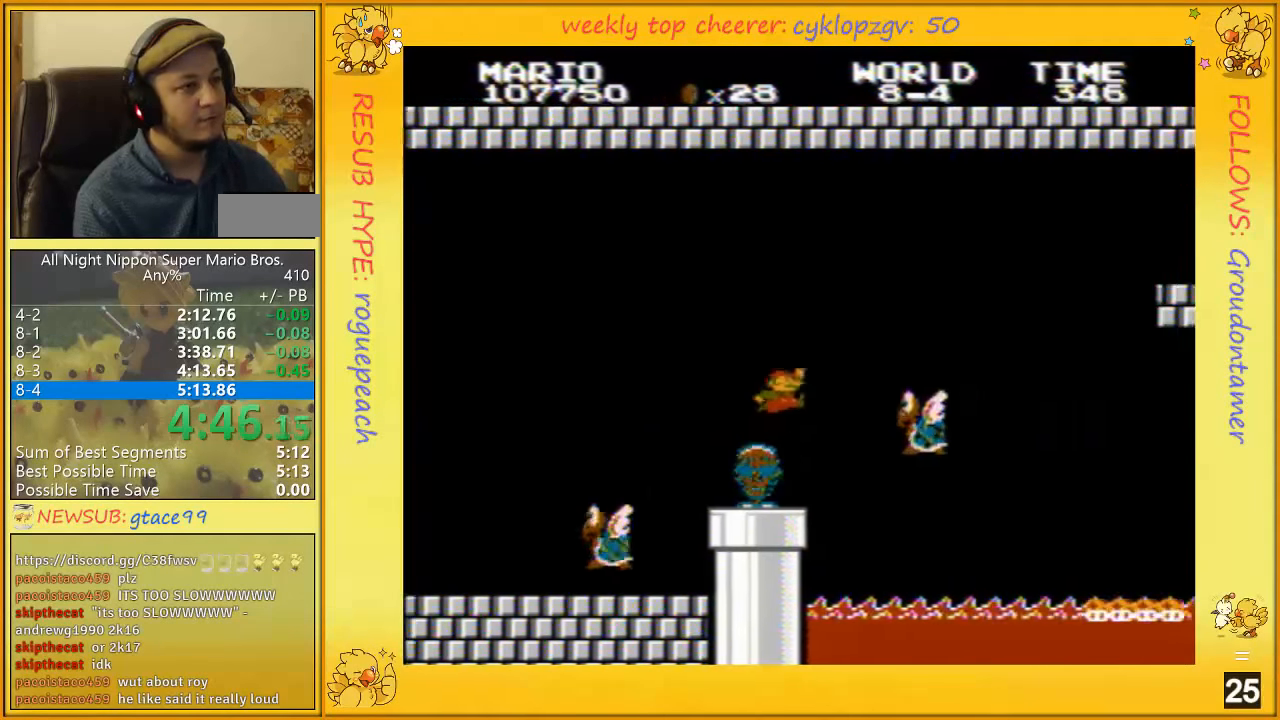
{"buttons": ["B", "DPAD_RIGHT"], "events": [[400, "A", "up"]]}
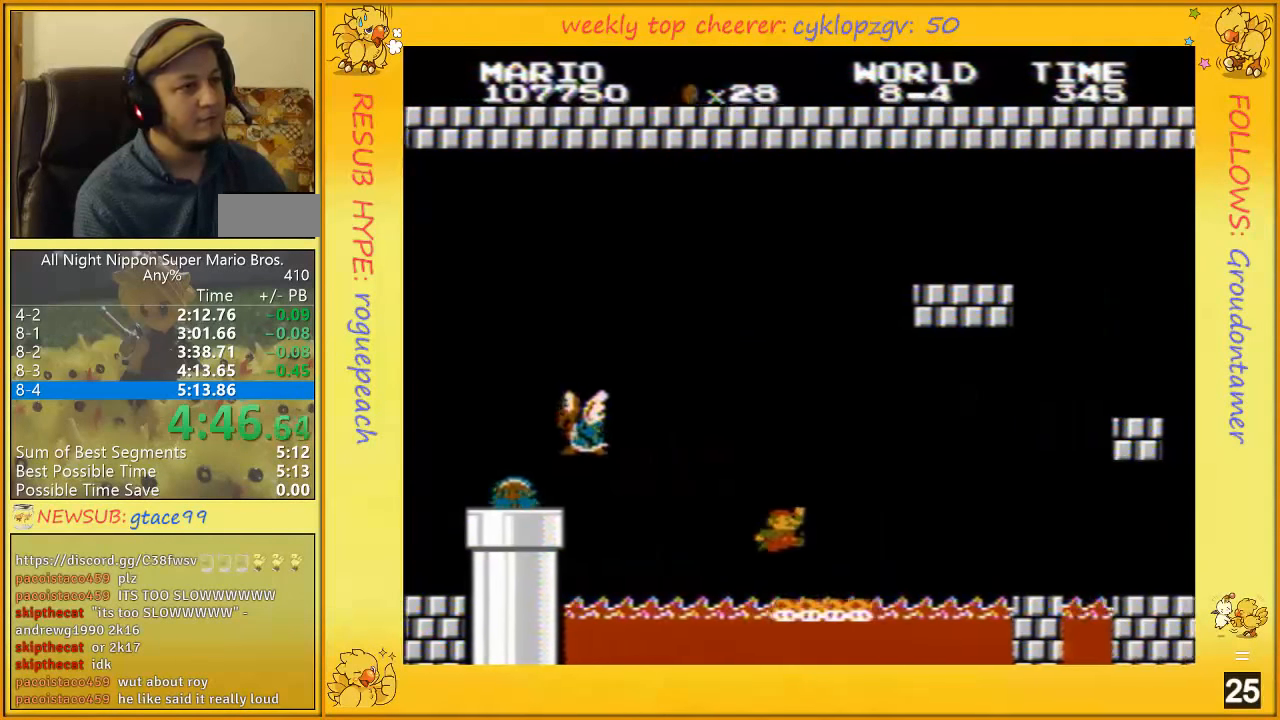
{"buttons": ["B", "DPAD_RIGHT"], "events": [[350, "A", "down"], [433, "A", "up"]]}
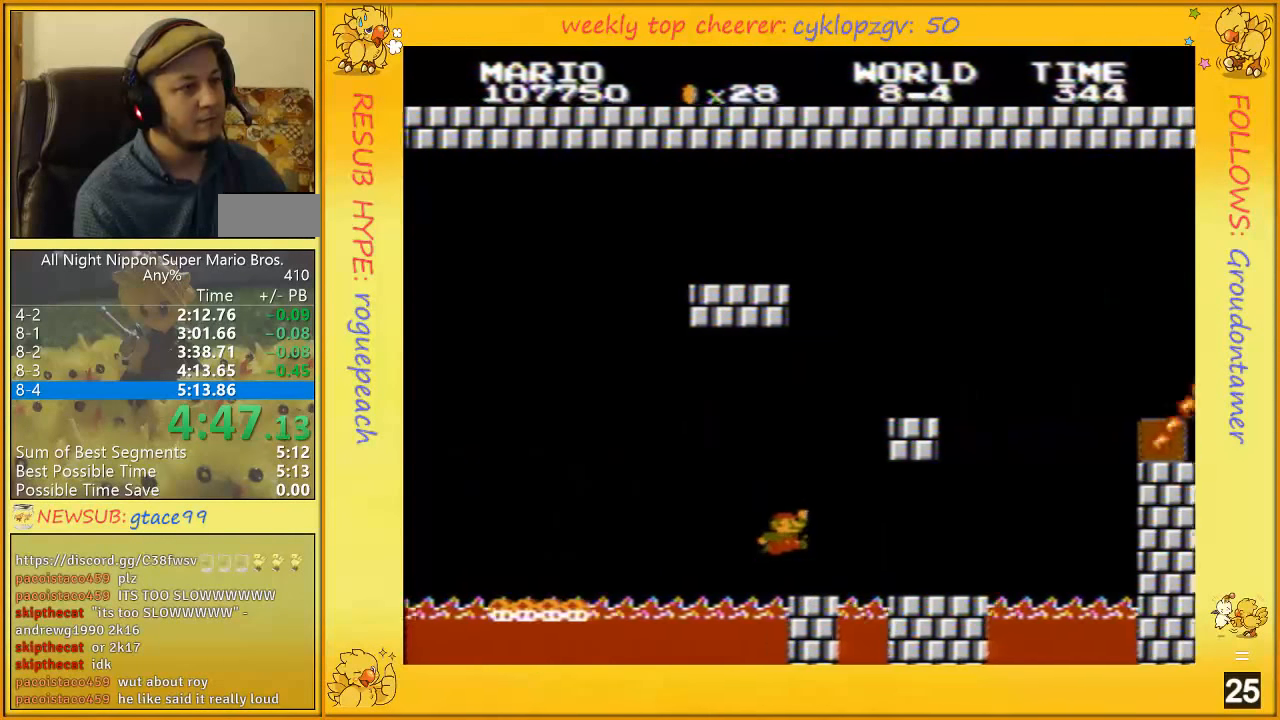
{"buttons": ["B", "DPAD_RIGHT"], "events": []}
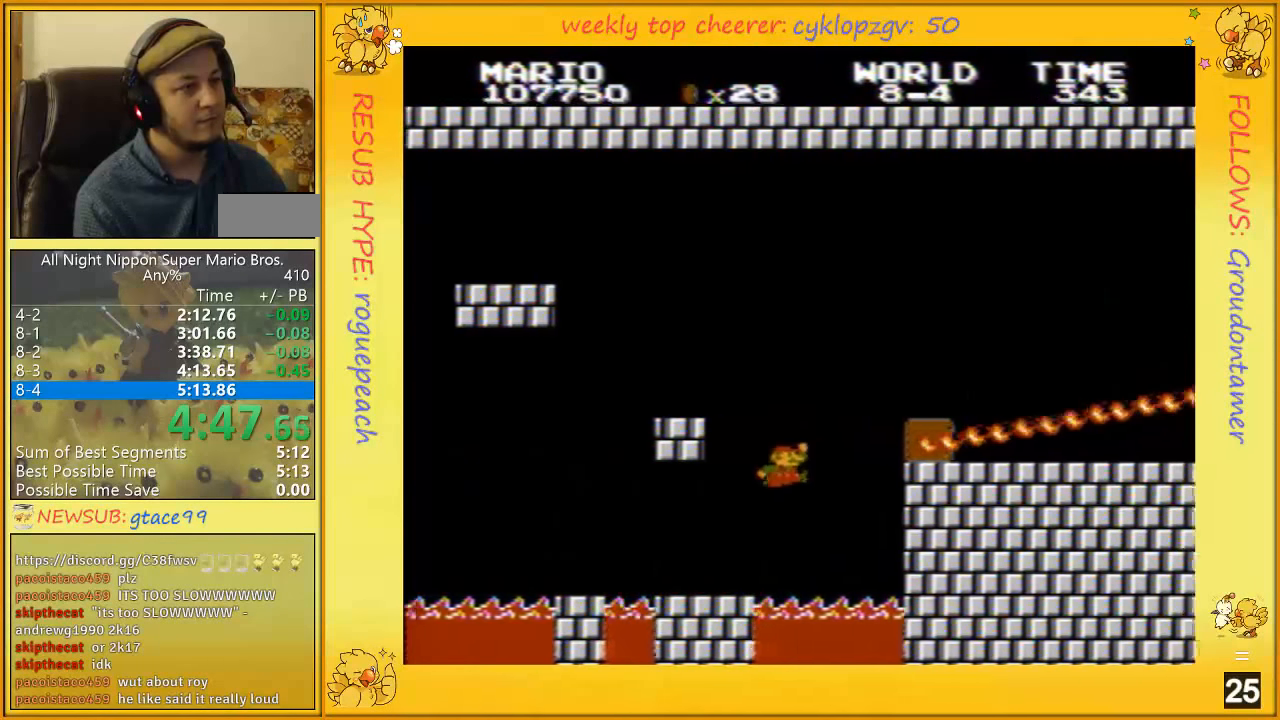
{"buttons": ["B", "DPAD_RIGHT"], "events": [[83, "A", "down"], [400, "A", "up"]]}
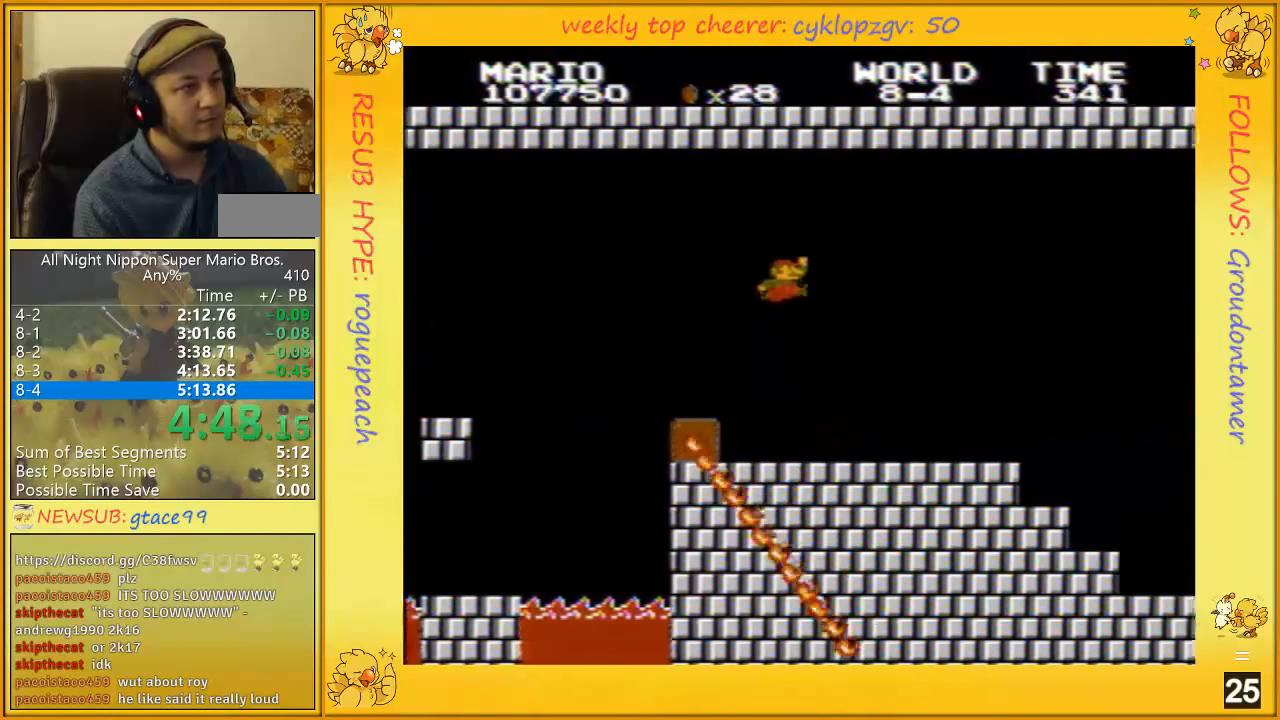
{"buttons": ["A", "B", "DPAD_RIGHT"], "events": [[66, "A", "down"]]}
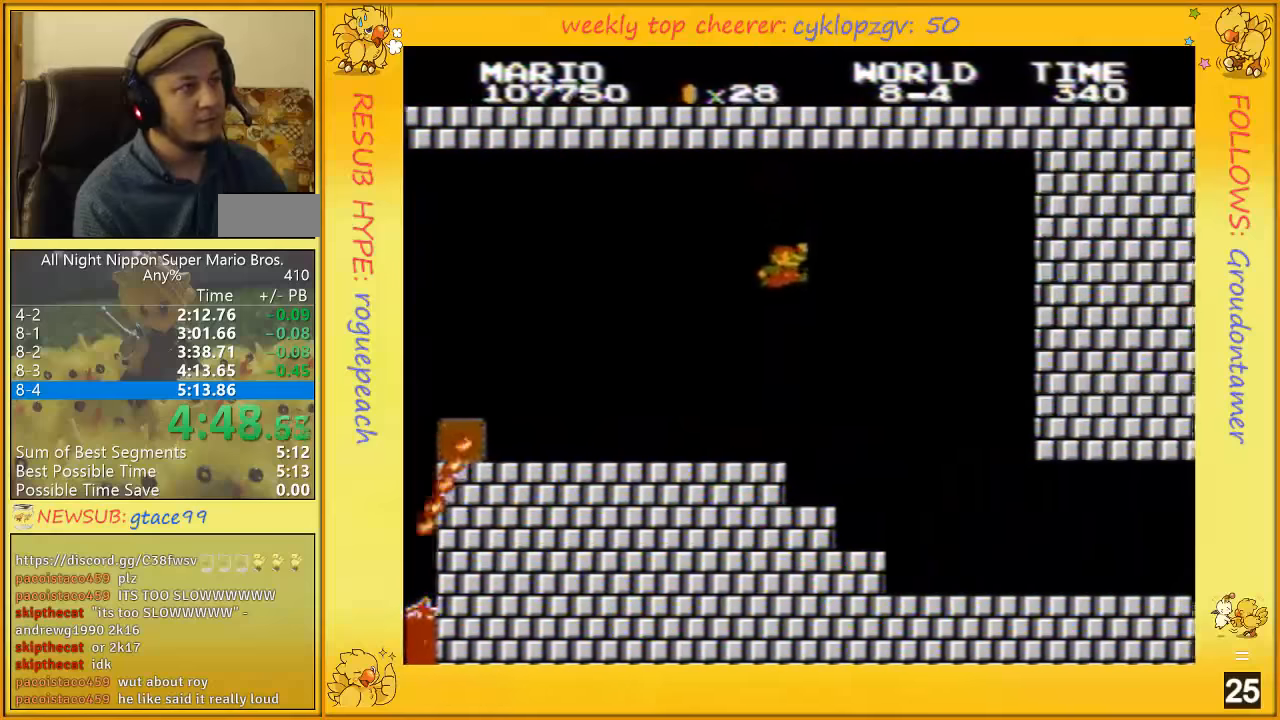
{"buttons": ["B", "DPAD_RIGHT"], "events": [[433, "A", "up"]]}
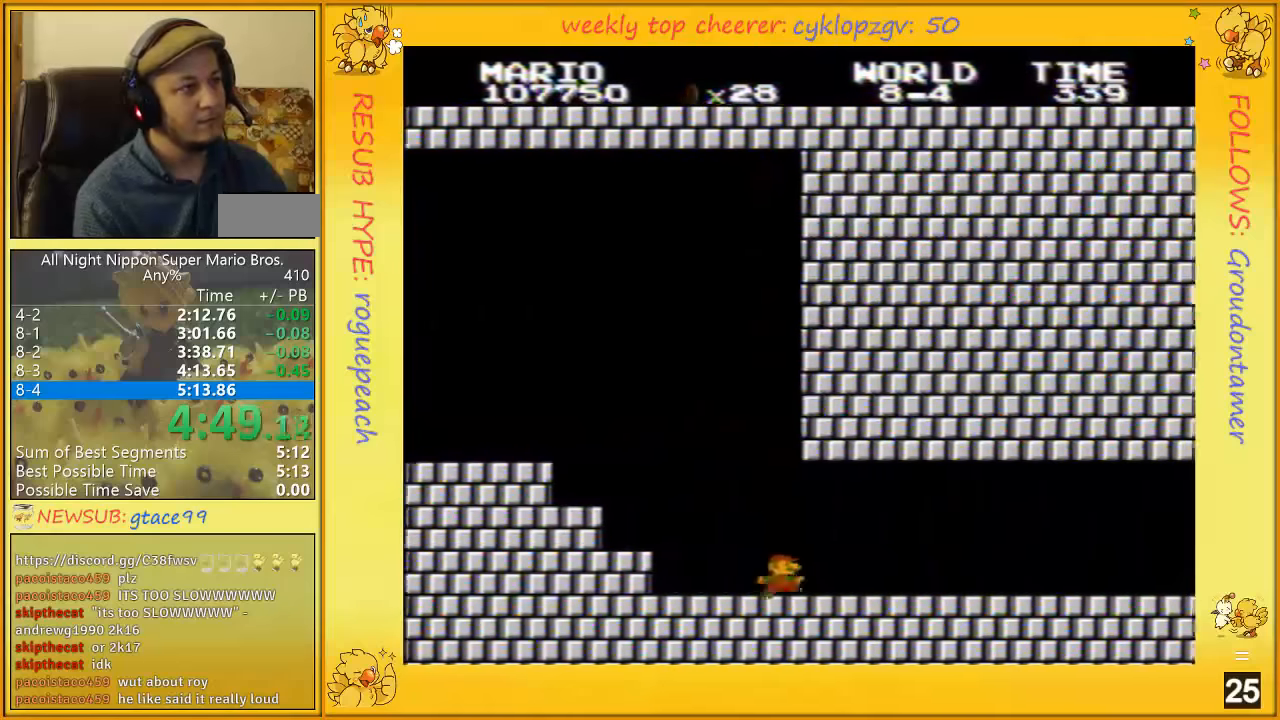
{"buttons": ["B", "DPAD_RIGHT"], "events": [[250, "A", "down"], [333, "A", "up"]]}
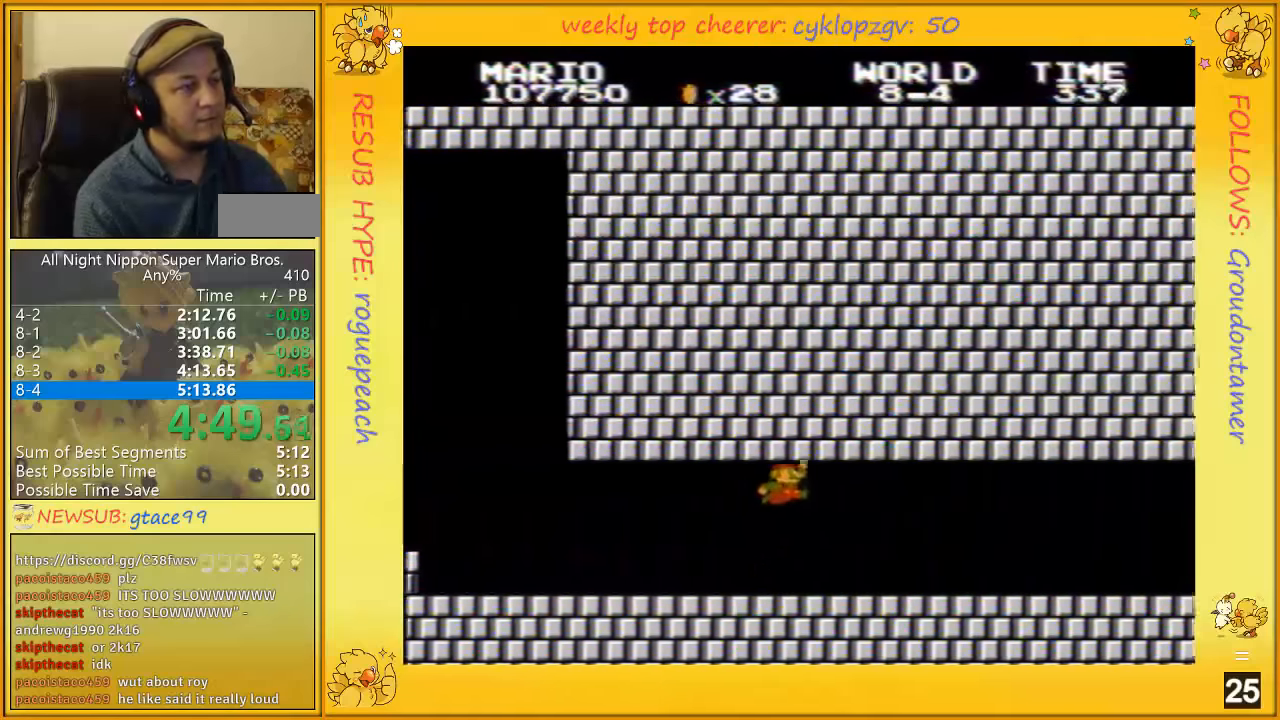
{"buttons": ["A", "B", "DPAD_RIGHT"], "events": [[100, "A", "down"], [183, "A", "up"], [433, "A", "down"]]}
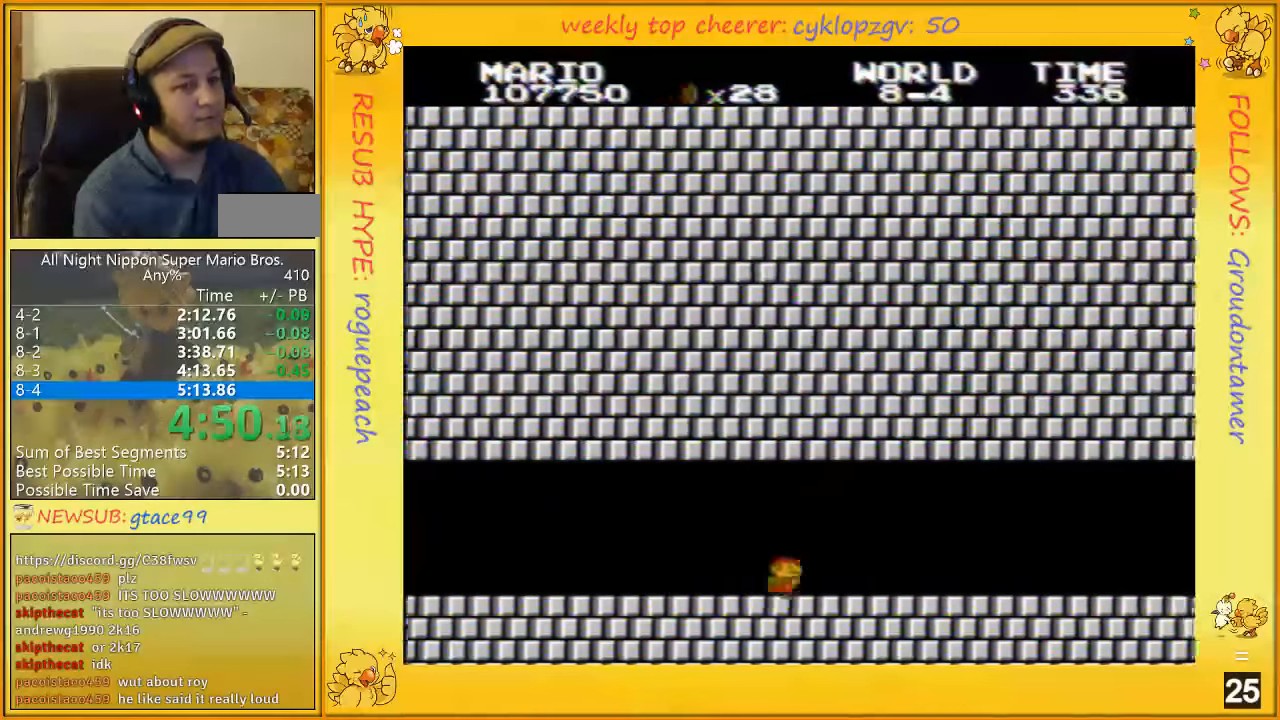
{"buttons": ["A", "B", "DPAD_RIGHT"], "events": []}
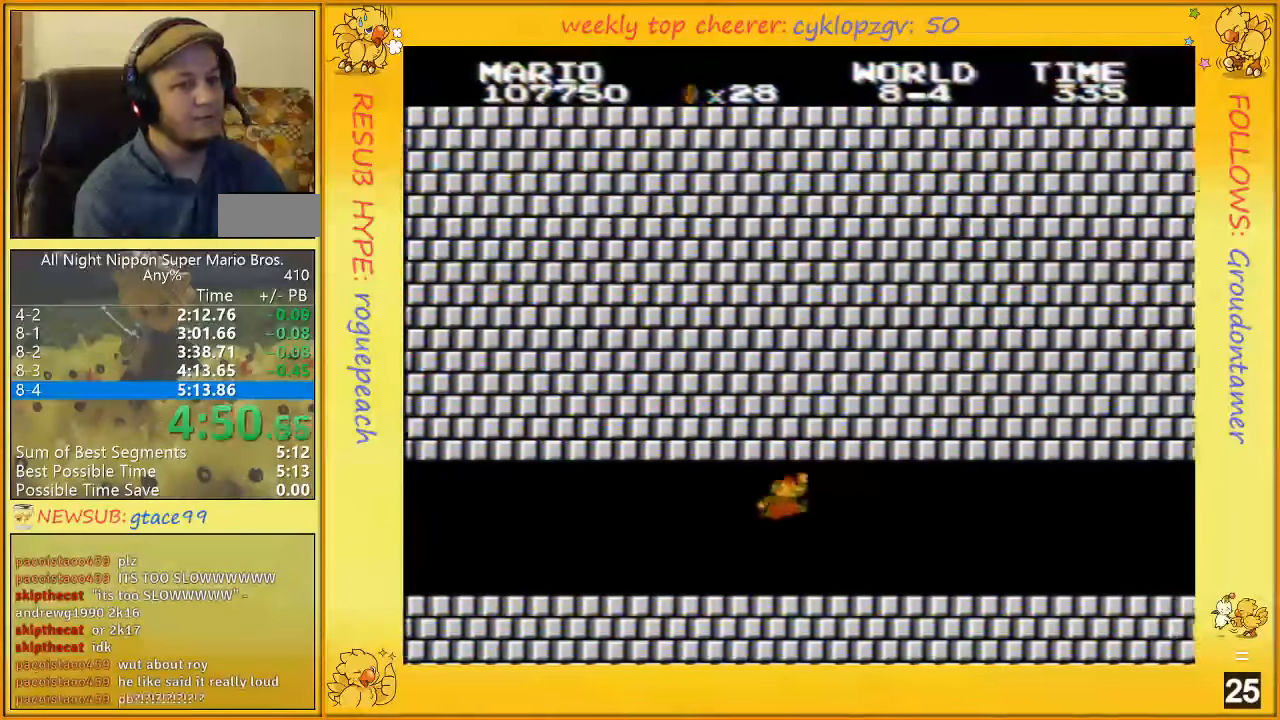
{"buttons": ["A", "B", "DPAD_RIGHT"], "events": [[183, "A", "up"], [317, "A", "down"]]}
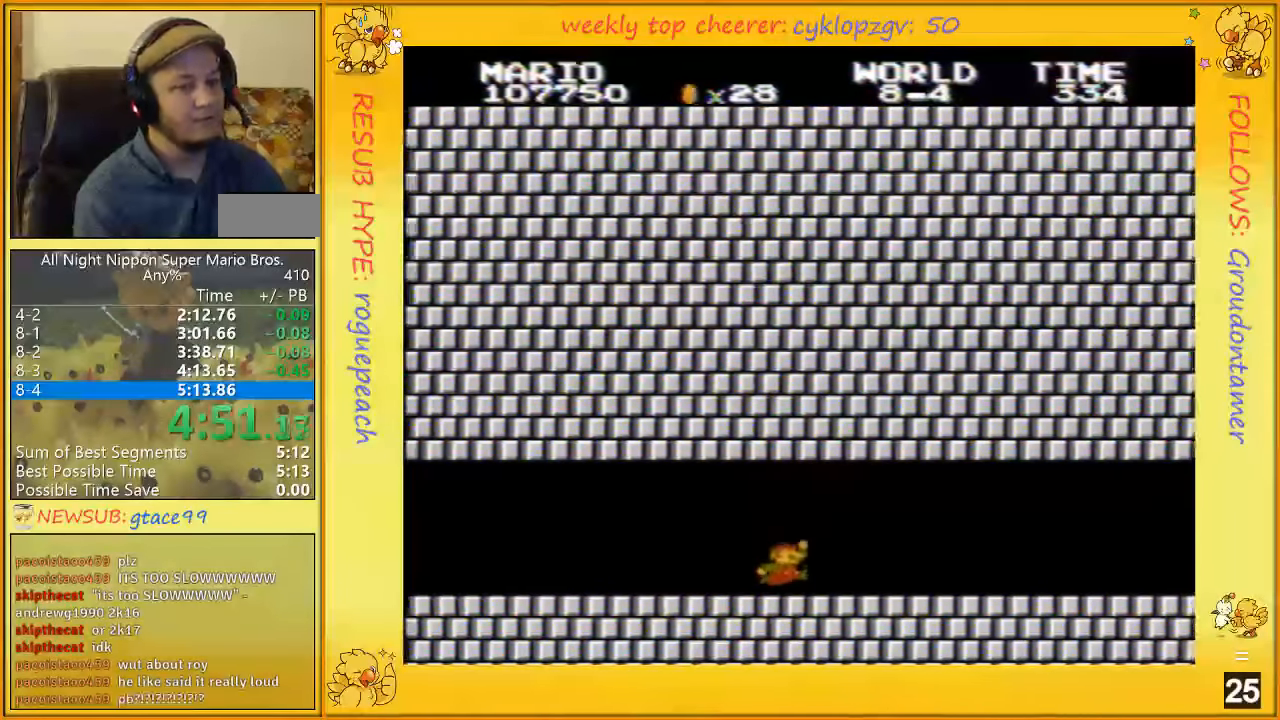
{"buttons": ["B", "DPAD_RIGHT"], "events": [[350, "A", "up"]]}
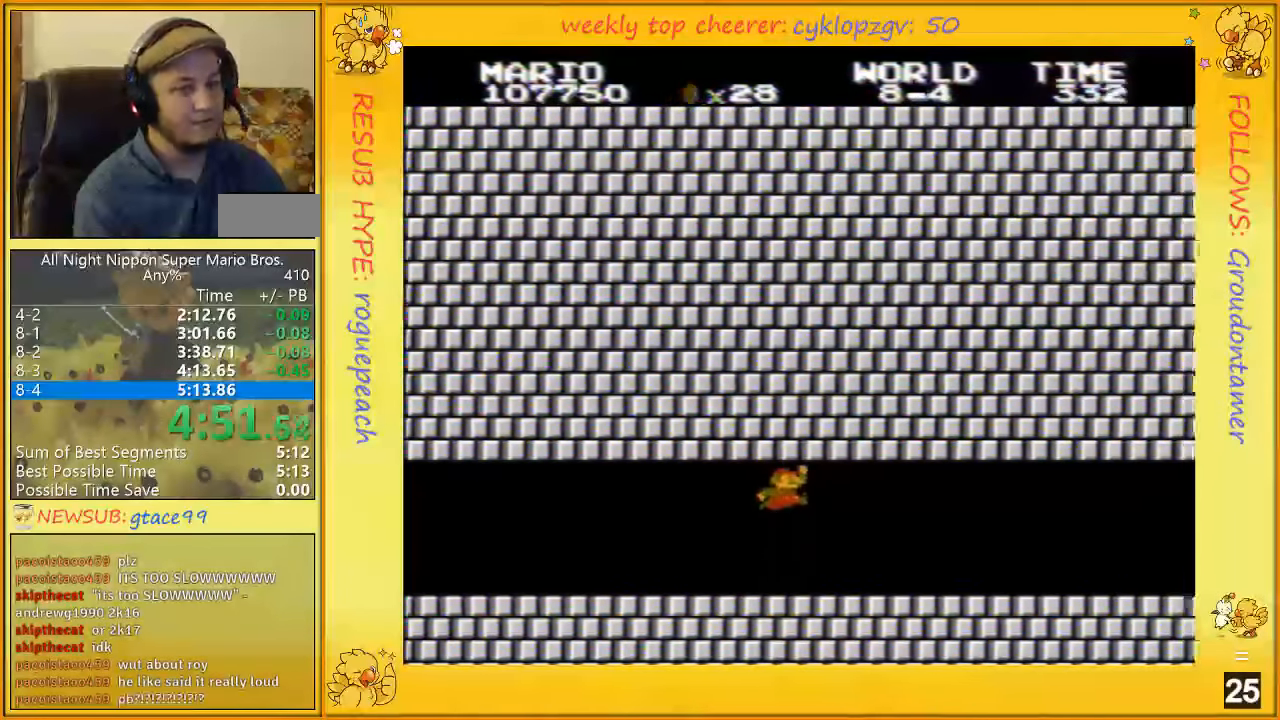
{"buttons": ["B", "DPAD_RIGHT"], "events": [[67, "A", "down"], [183, "A", "up"], [367, "A", "down"], [500, "A", "up"]]}
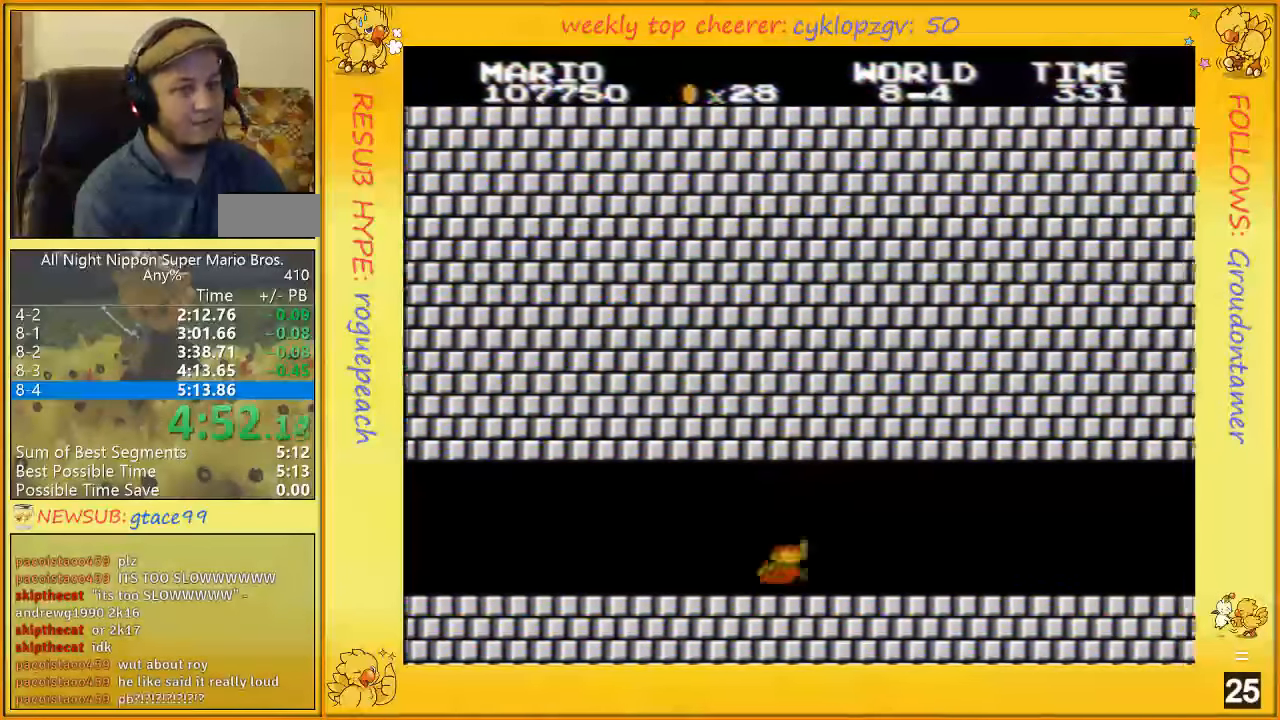
{"buttons": ["A", "B", "DPAD_RIGHT"], "events": [[217, "A", "down"], [317, "A", "up"], [500, "A", "down"]]}
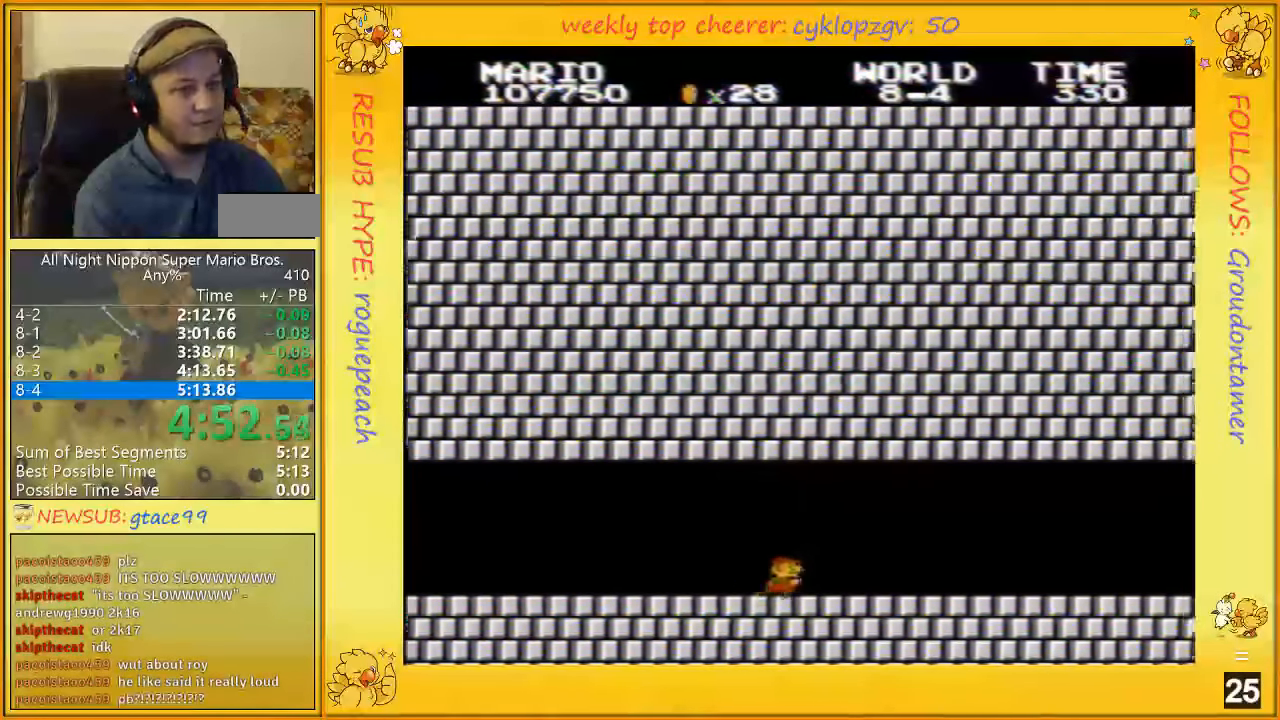
{"buttons": ["B", "DPAD_RIGHT"], "events": [[150, "A", "up"], [283, "A", "down"], [400, "A", "up"]]}
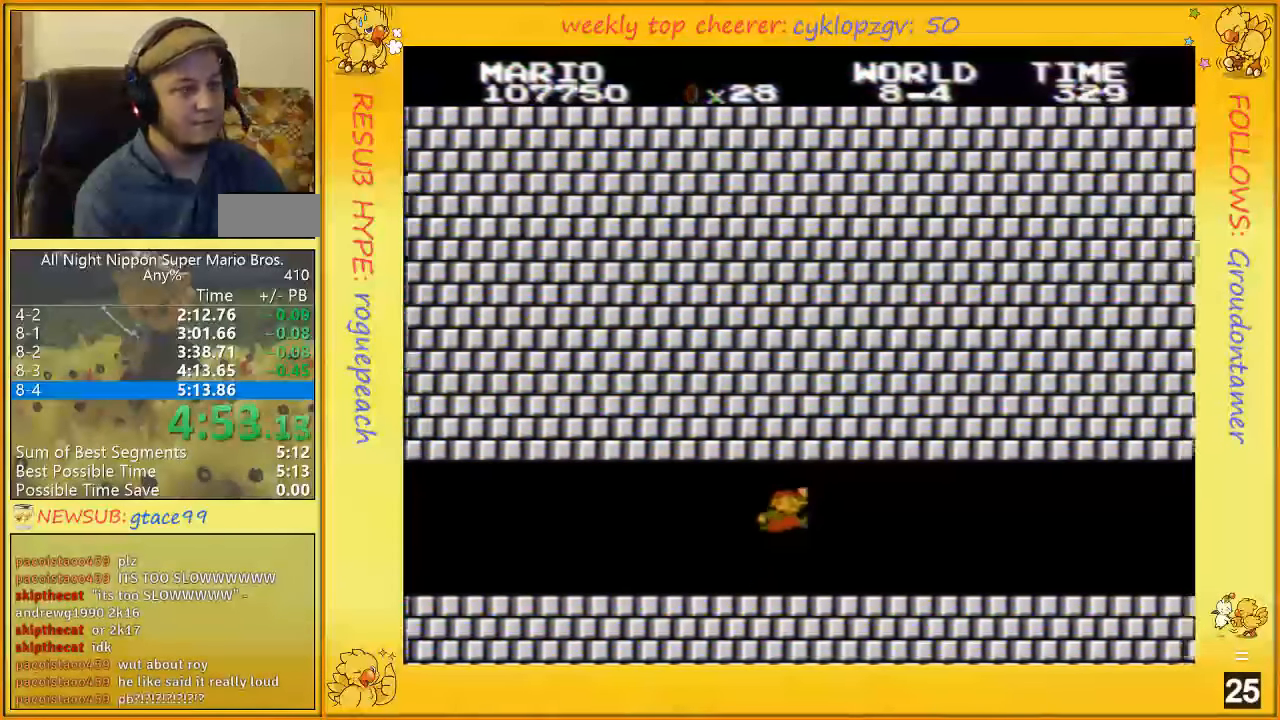
{"buttons": ["A", "B", "DPAD_RIGHT"]}
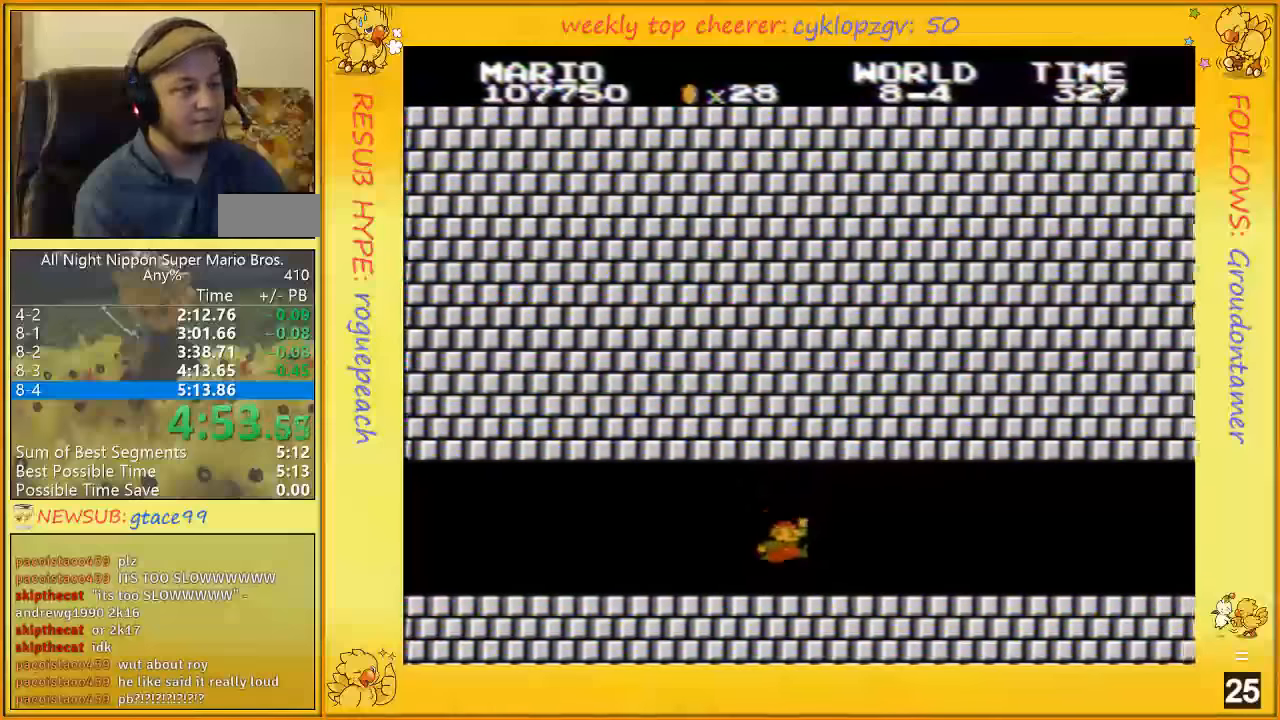
{"buttons": ["B", "DPAD_RIGHT"], "events": [[100, "A", "up"]]}
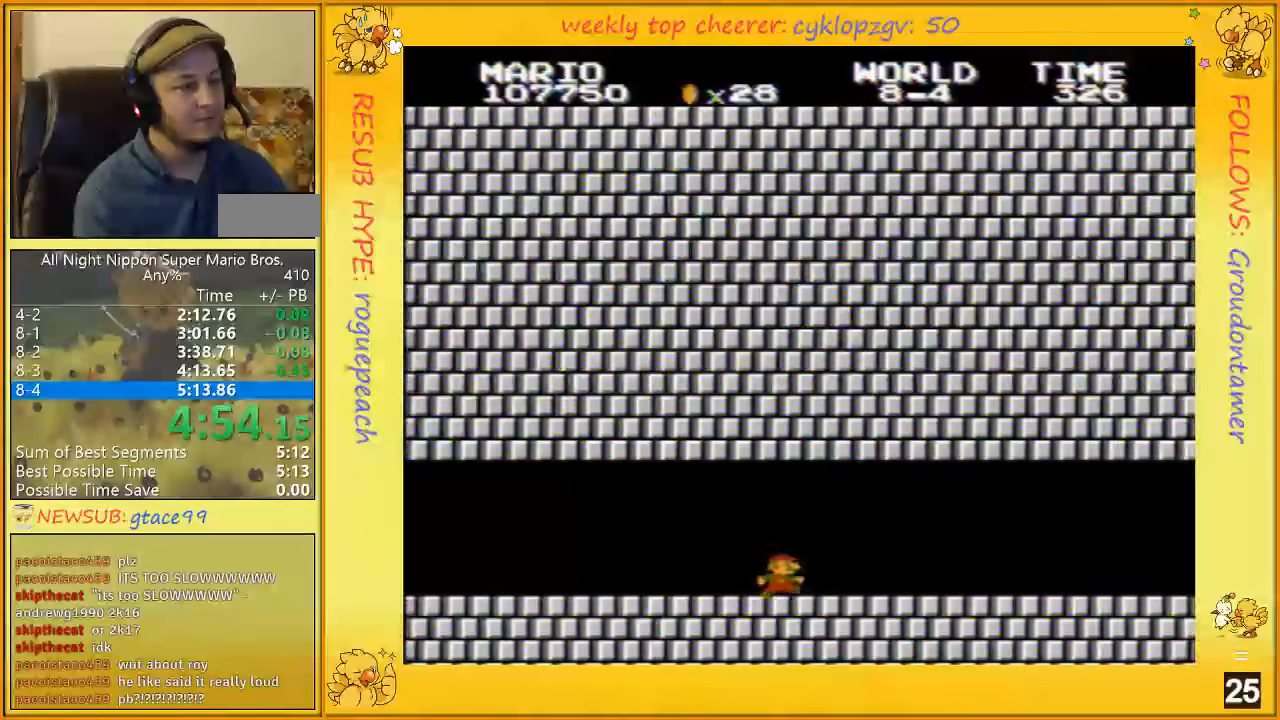
{"buttons": ["B", "DPAD_RIGHT"], "events": []}
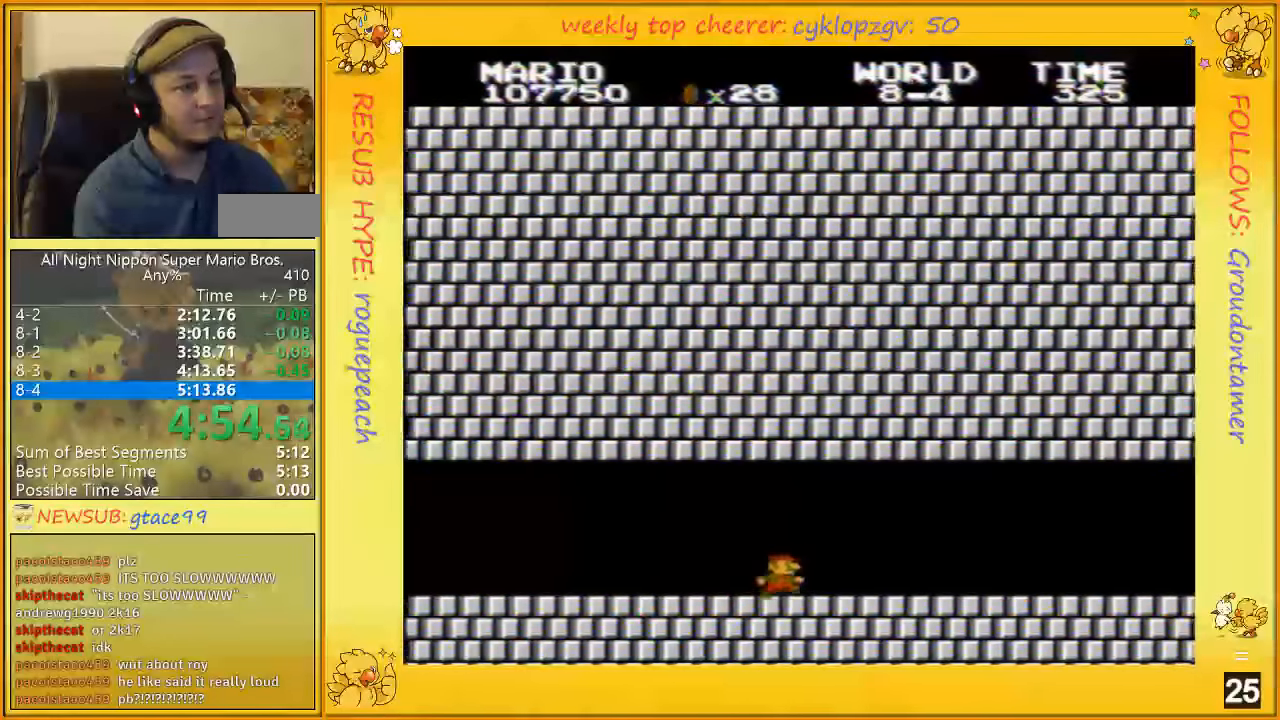
{"buttons": ["B", "DPAD_RIGHT"], "events": []}
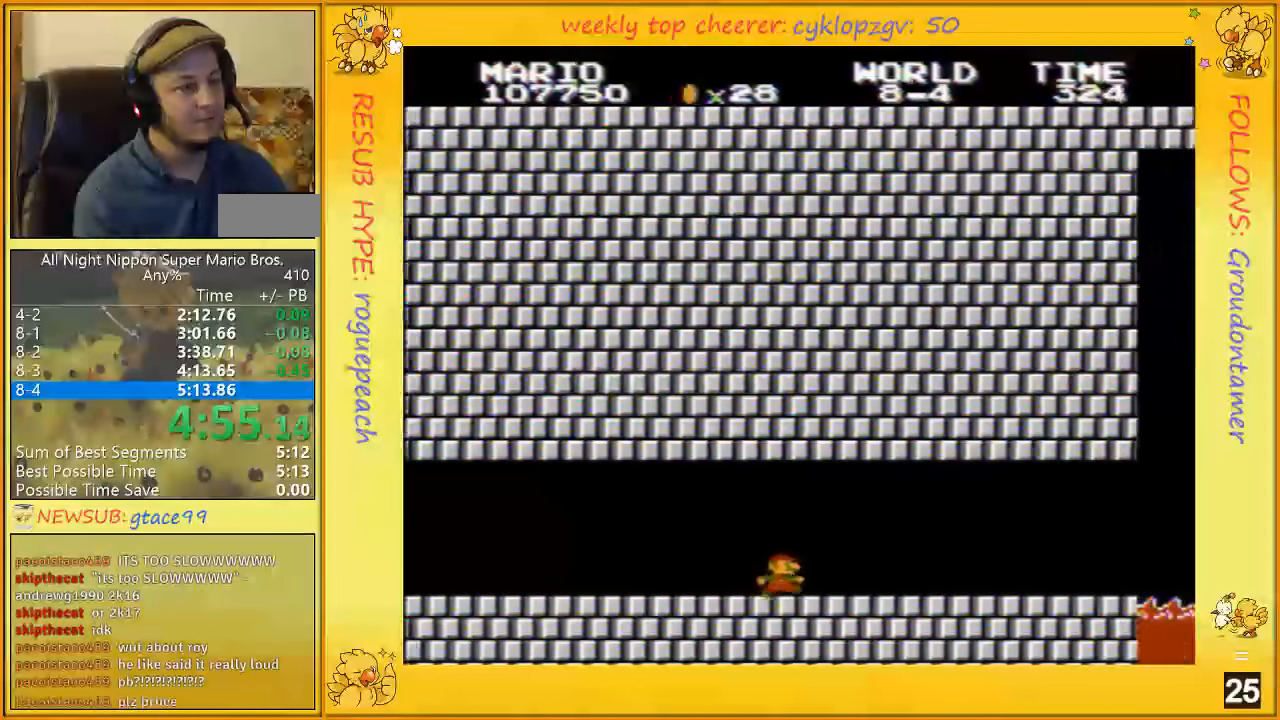
{"buttons": ["B", "DPAD_LEFT"], "events": [[434, "DPAD_UP", "down"], [450, "DPAD_RIGHT", "up"], [450, "DPAD_UP", "up"], [484, "DPAD_LEFT", "down"]]}
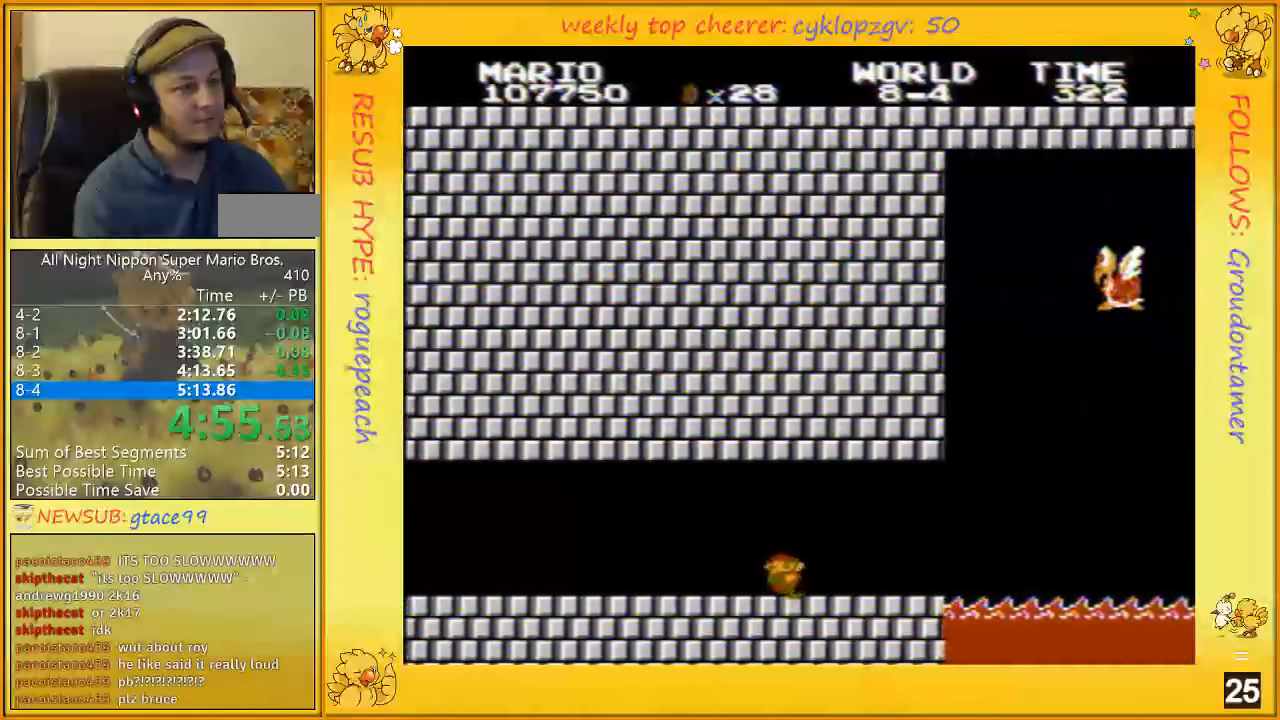
{"buttons": ["B", "DPAD_UP", "DPAD_RIGHT"], "events": [[17, "B", "up"], [117, "DPAD_LEFT", "up"], [200, "B", "down"], [234, "DPAD_RIGHT", "down"], [234, "DPAD_UP", "down"]]}
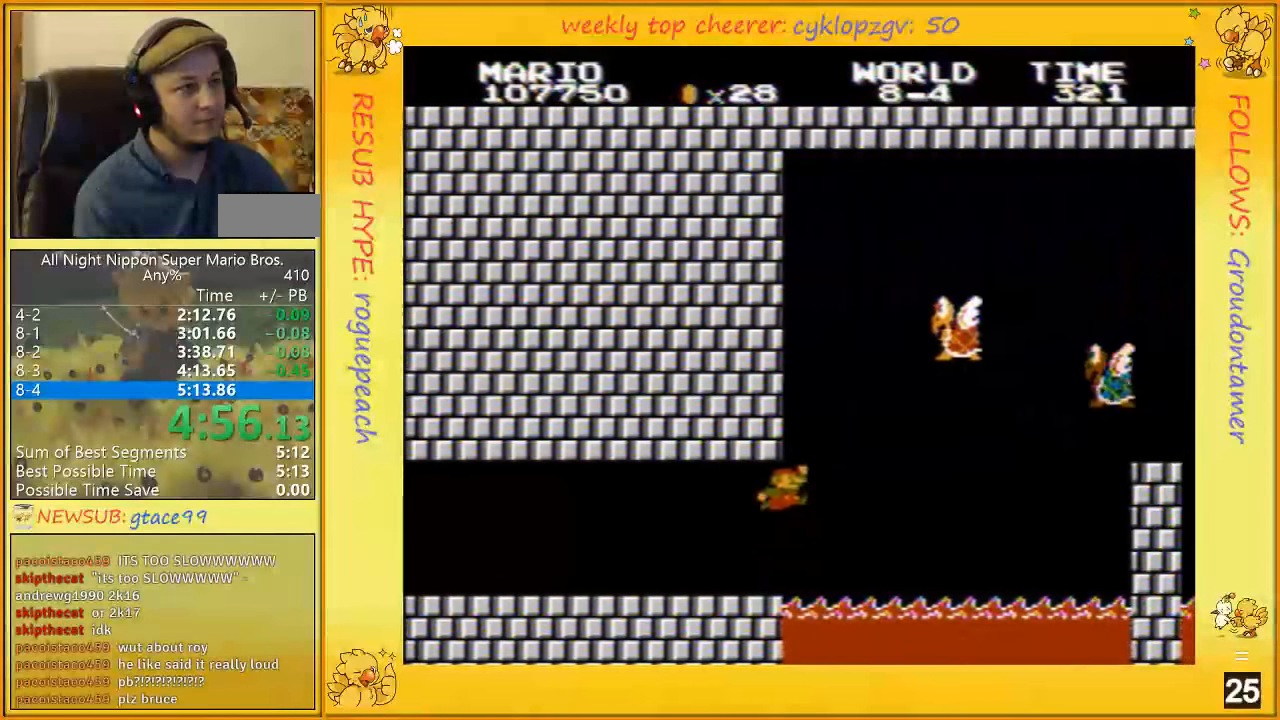
{"buttons": ["A", "B", "DPAD_UP", "DPAD_RIGHT"], "events": [[117, "A", "down"]]}
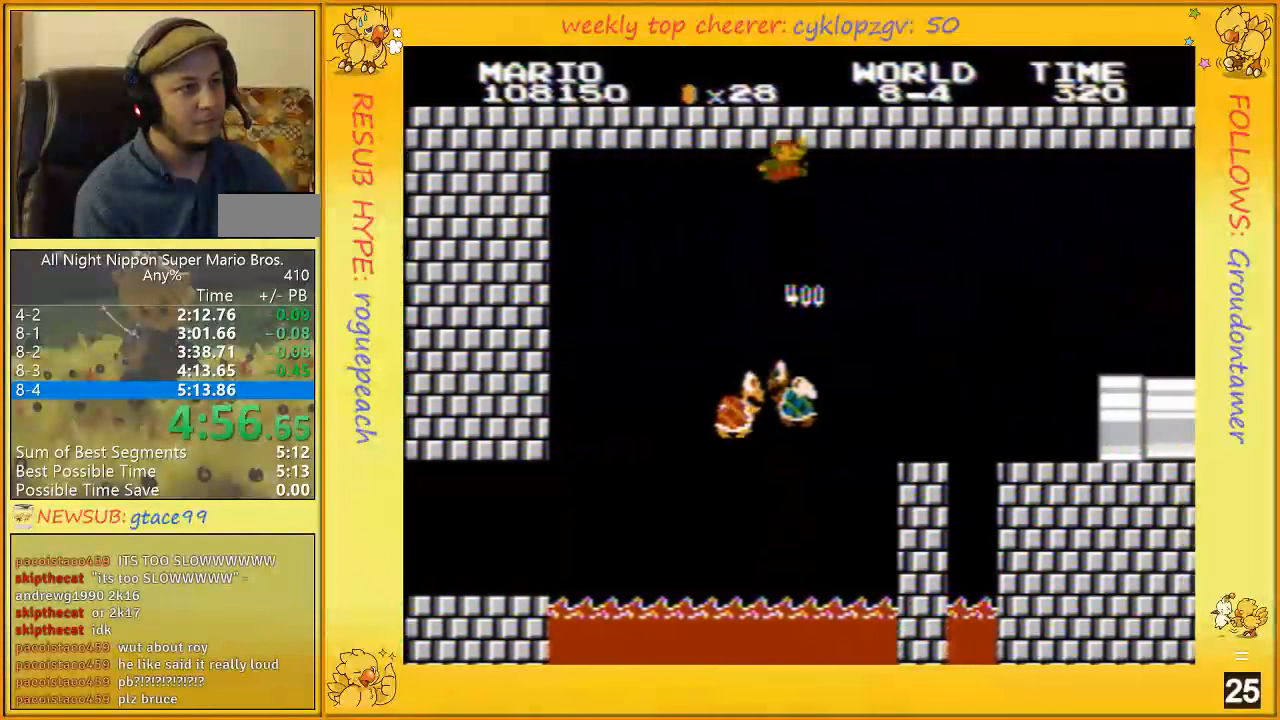
{"buttons": ["B", "DPAD_RIGHT"], "events": [[317, "DPAD_UP", "up"], [450, "A", "up"]]}
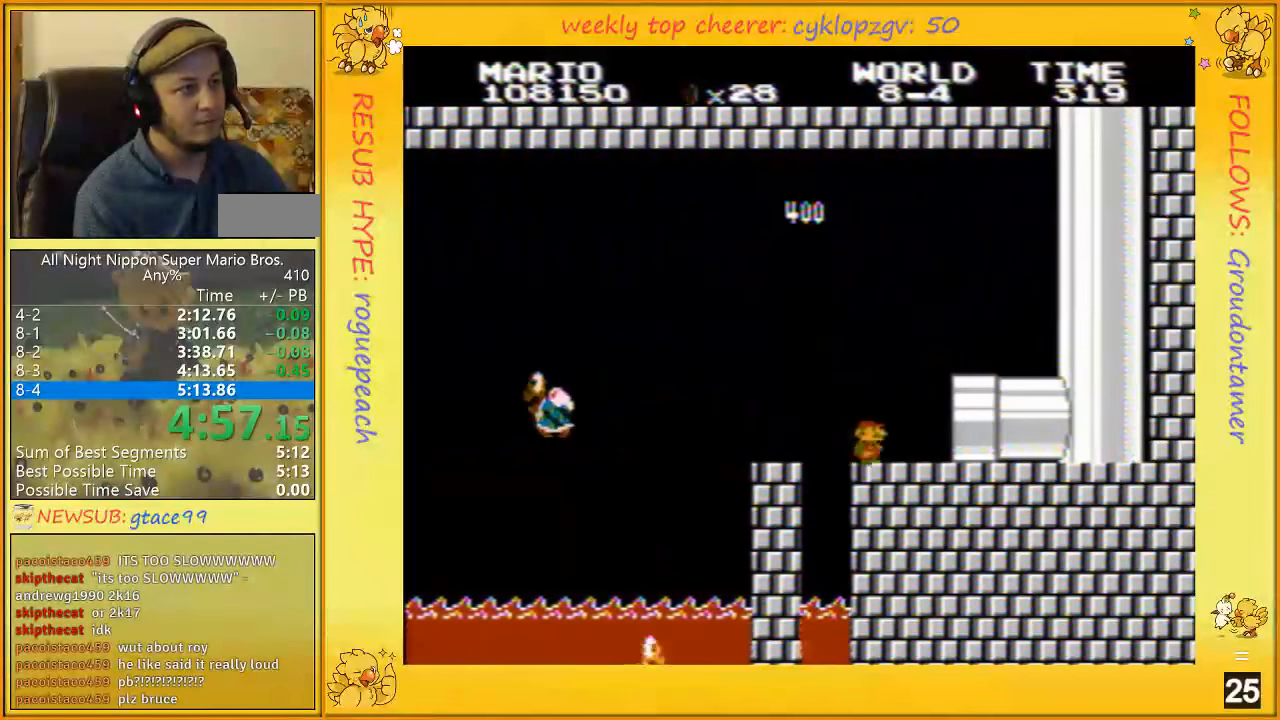
{"buttons": ["B", "DPAD_RIGHT"], "events": []}
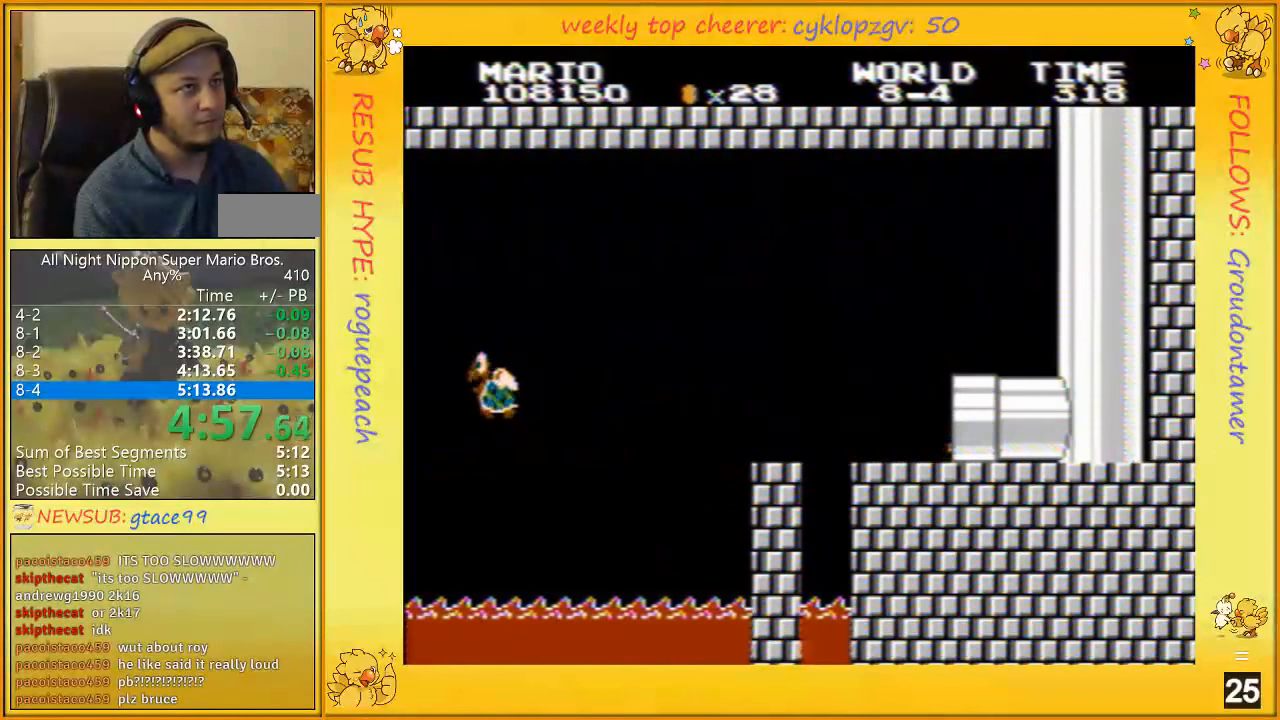
{"buttons": ["B"], "events": [[267, "DPAD_RIGHT", "up"]]}
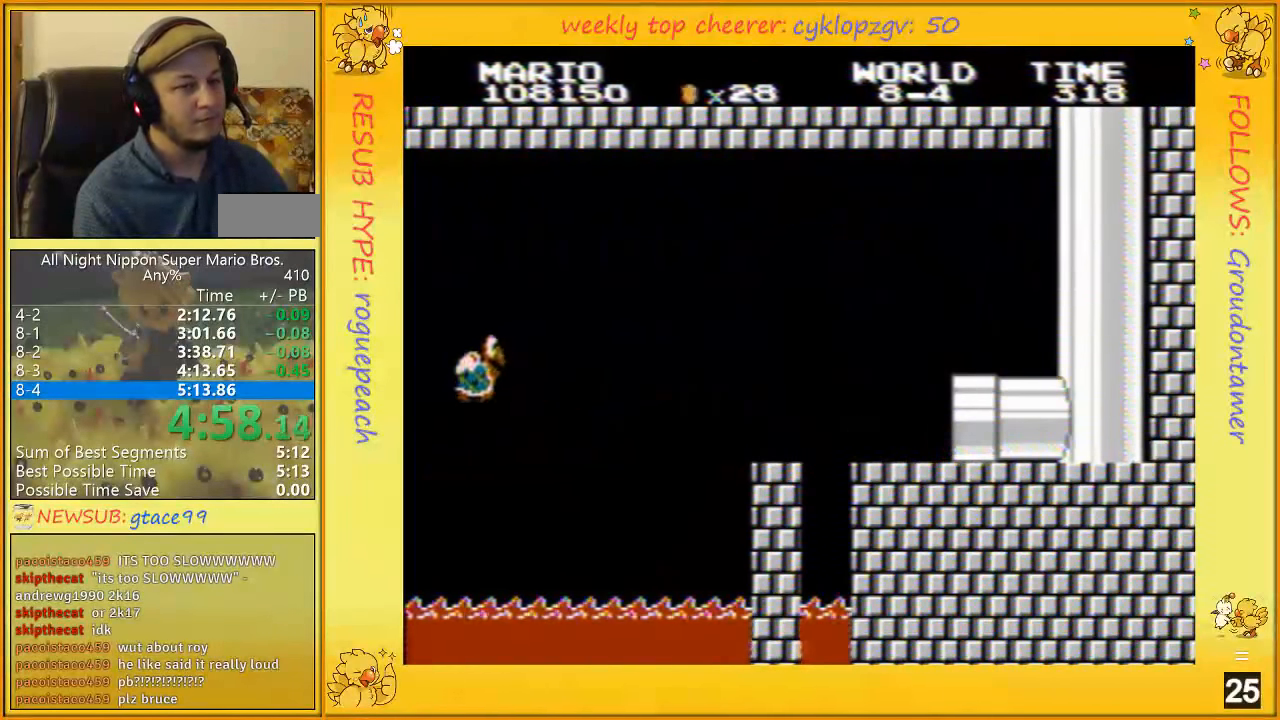
{"buttons": ["B"], "events": []}